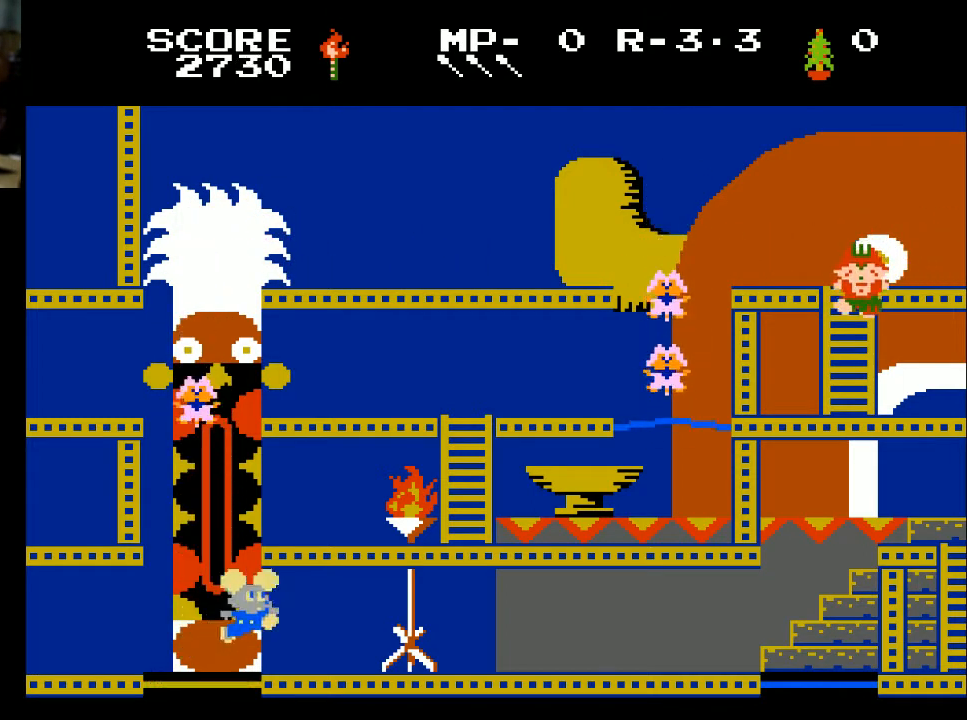
Gameplay with a controller (Xbox layout); each line is a JSON object with the inputs held at the frame after it. "events" lists button and stick changes between this image and that frame as [ms after this image, input, new state], when the widget could be followed in between.
{"buttons": ["DPAD_RIGHT"], "left_stick": "center", "right_stick": "center", "events": []}
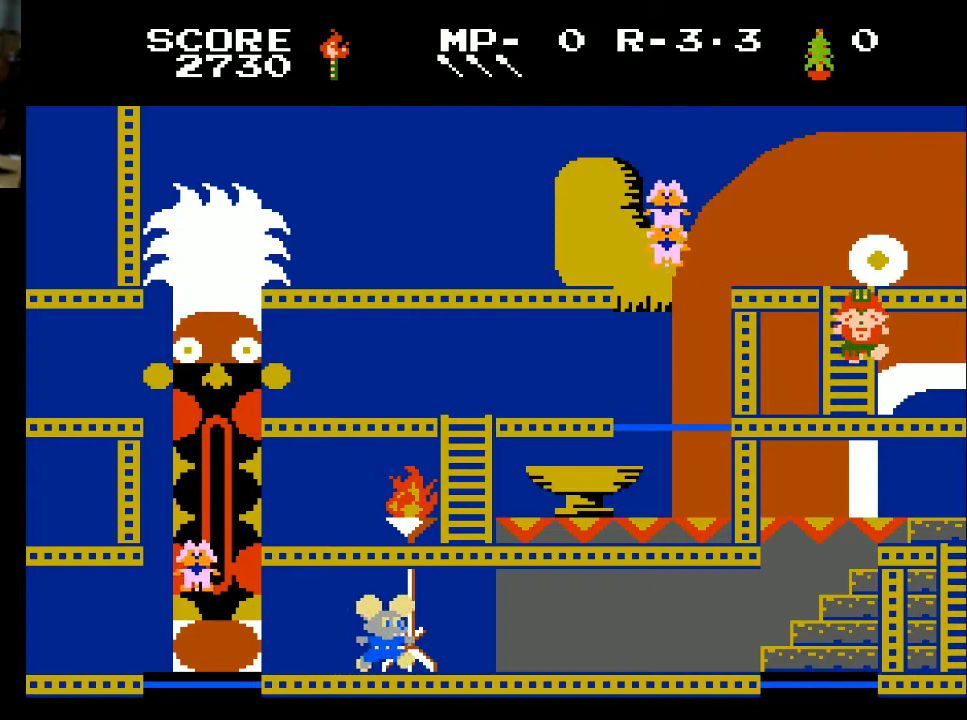
{"buttons": ["DPAD_RIGHT"], "left_stick": "center", "right_stick": "center", "events": []}
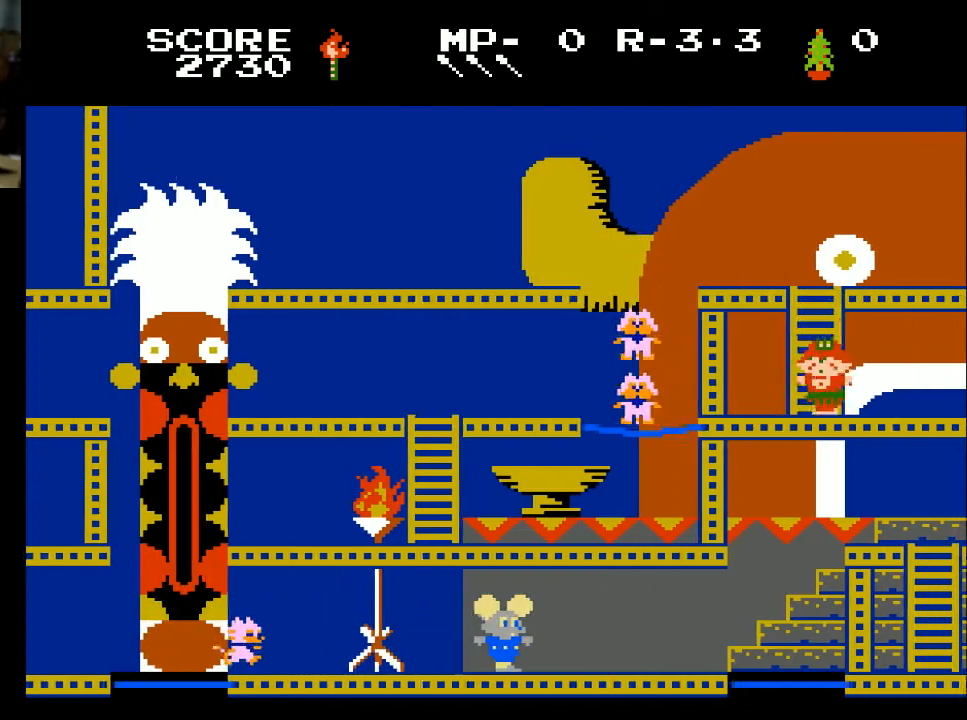
{"buttons": ["DPAD_RIGHT"], "left_stick": "center", "right_stick": "center", "events": []}
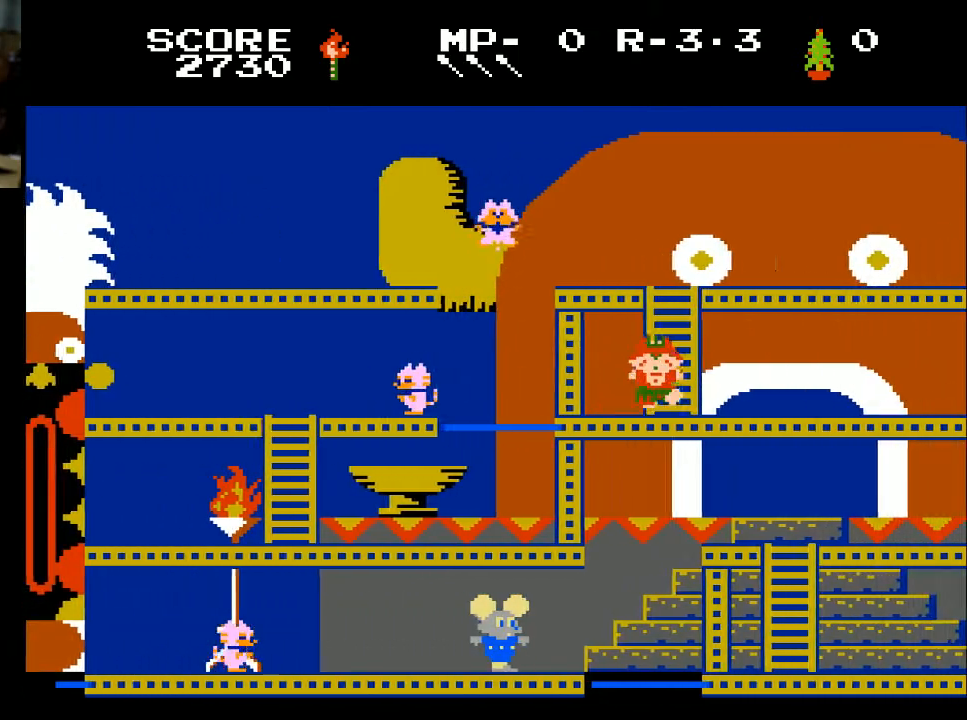
{"buttons": [], "left_stick": "center", "right_stick": "center", "events": [[500, "DPAD_RIGHT", "up"]]}
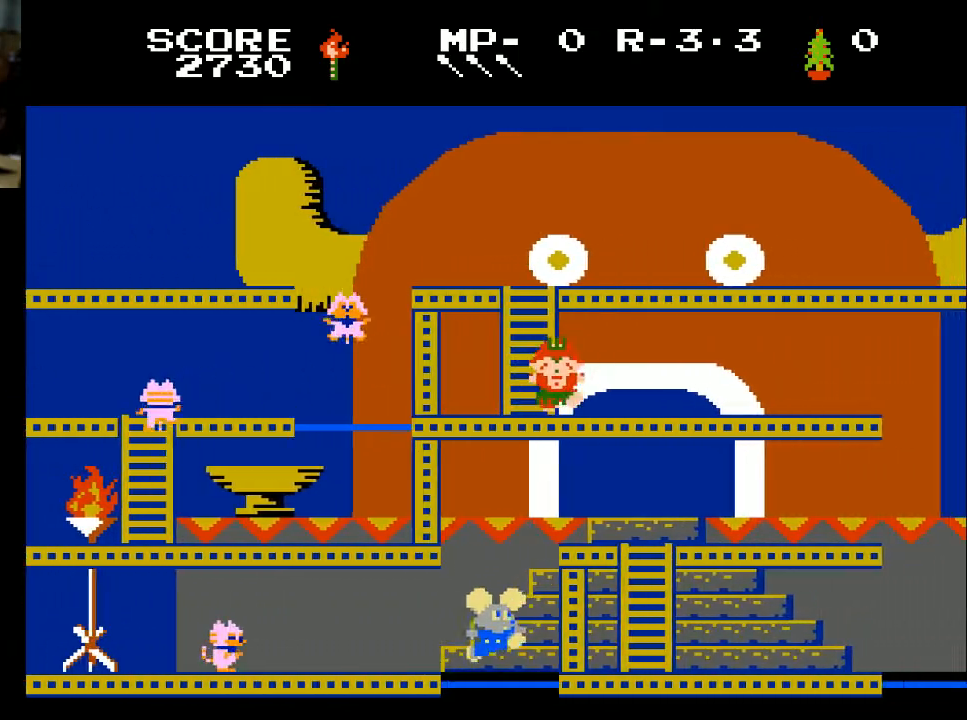
{"buttons": ["DPAD_RIGHT"], "left_stick": "center", "right_stick": "center", "events": [[300, "DPAD_RIGHT", "down"]]}
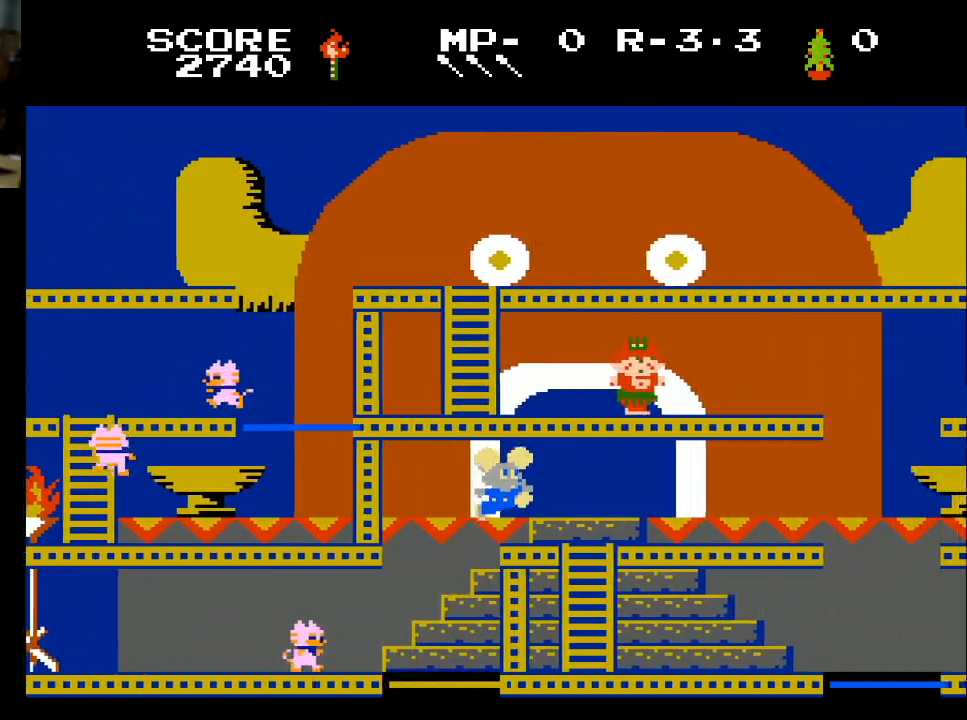
{"buttons": ["DPAD_RIGHT"], "left_stick": "center", "right_stick": "center", "events": []}
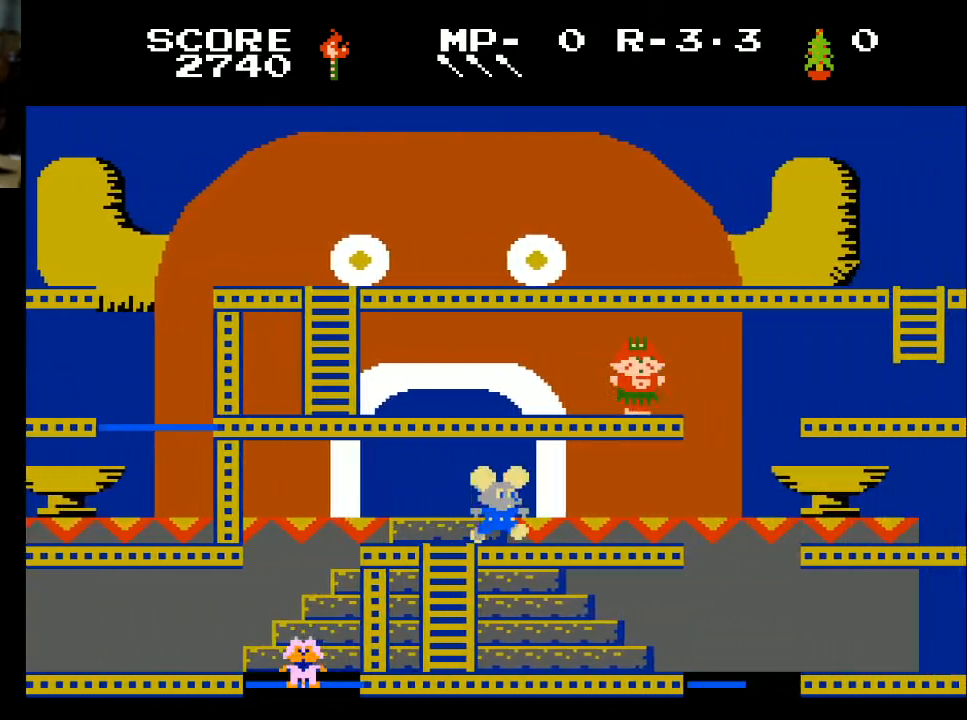
{"buttons": ["DPAD_RIGHT"], "left_stick": "center", "right_stick": "center", "events": []}
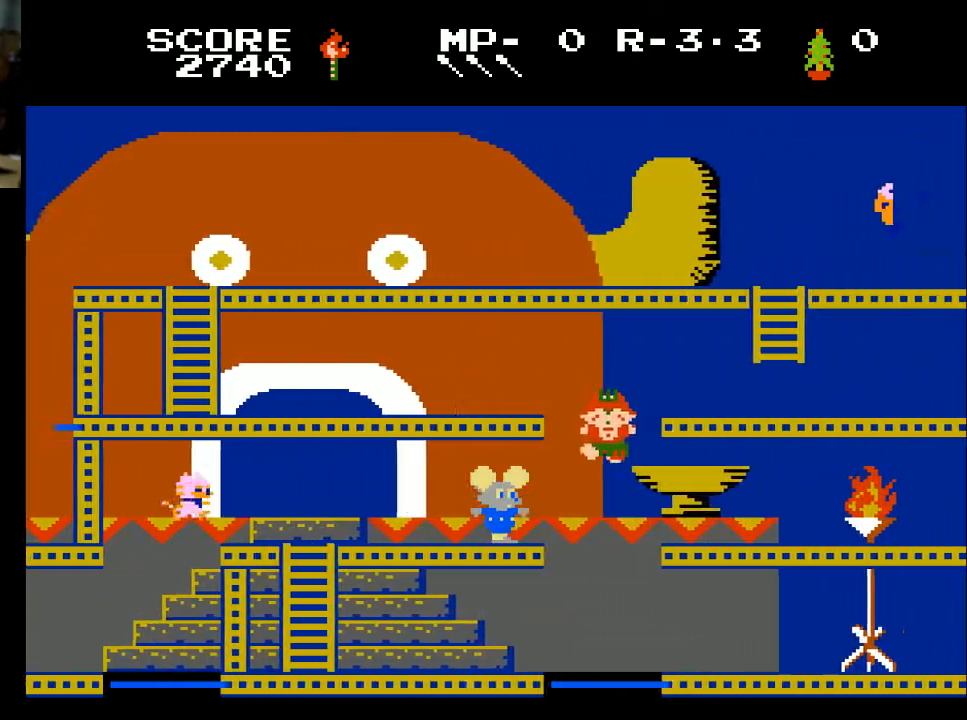
{"buttons": [], "left_stick": "center", "right_stick": "center", "events": [[467, "DPAD_RIGHT", "up"]]}
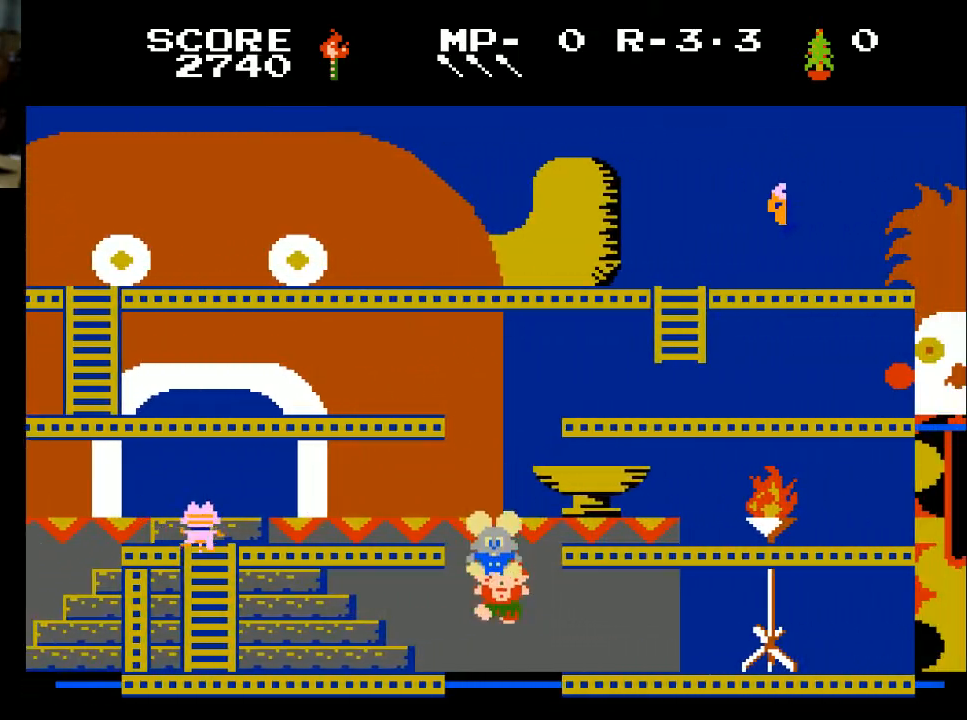
{"buttons": [], "left_stick": "center", "right_stick": "center", "events": []}
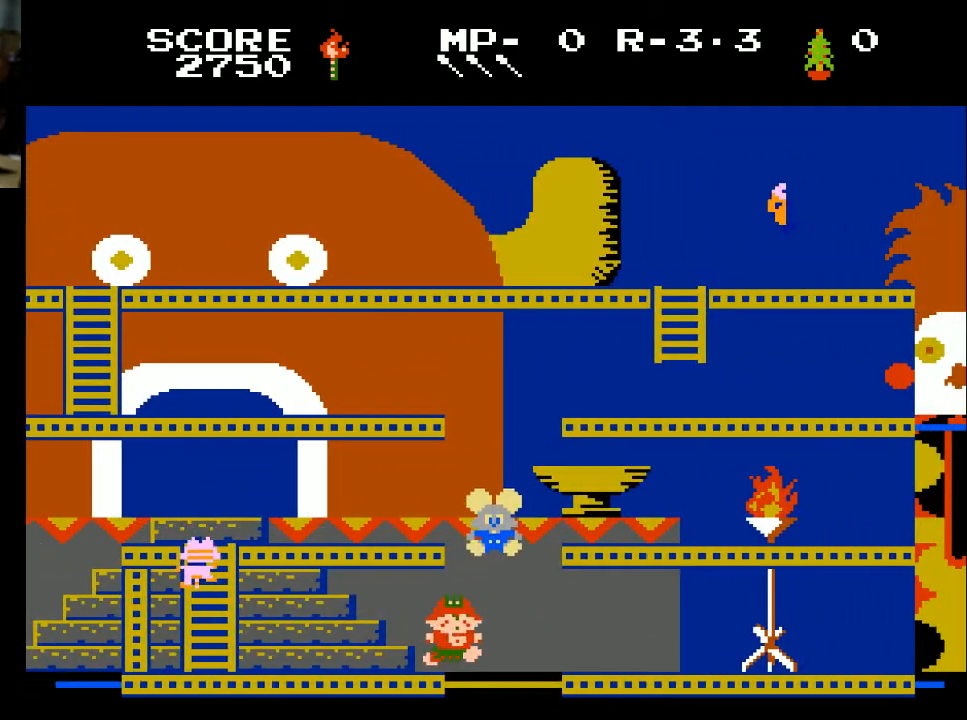
{"buttons": ["DPAD_RIGHT"], "left_stick": "center", "right_stick": "center", "events": [[400, "DPAD_RIGHT", "down"]]}
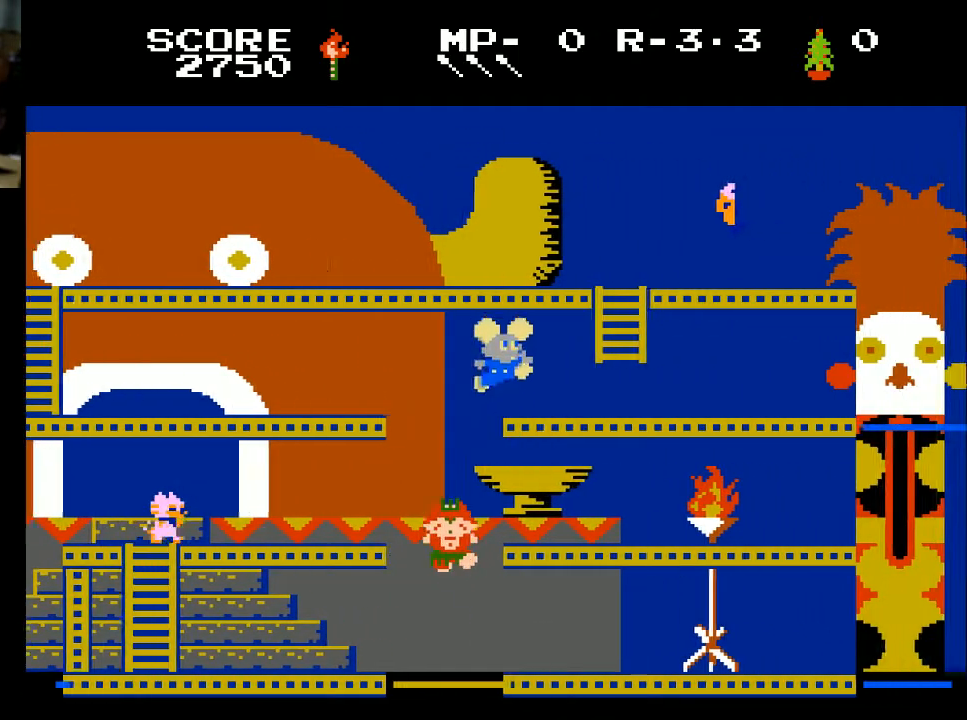
{"buttons": ["DPAD_RIGHT"], "left_stick": "center", "right_stick": "center", "events": []}
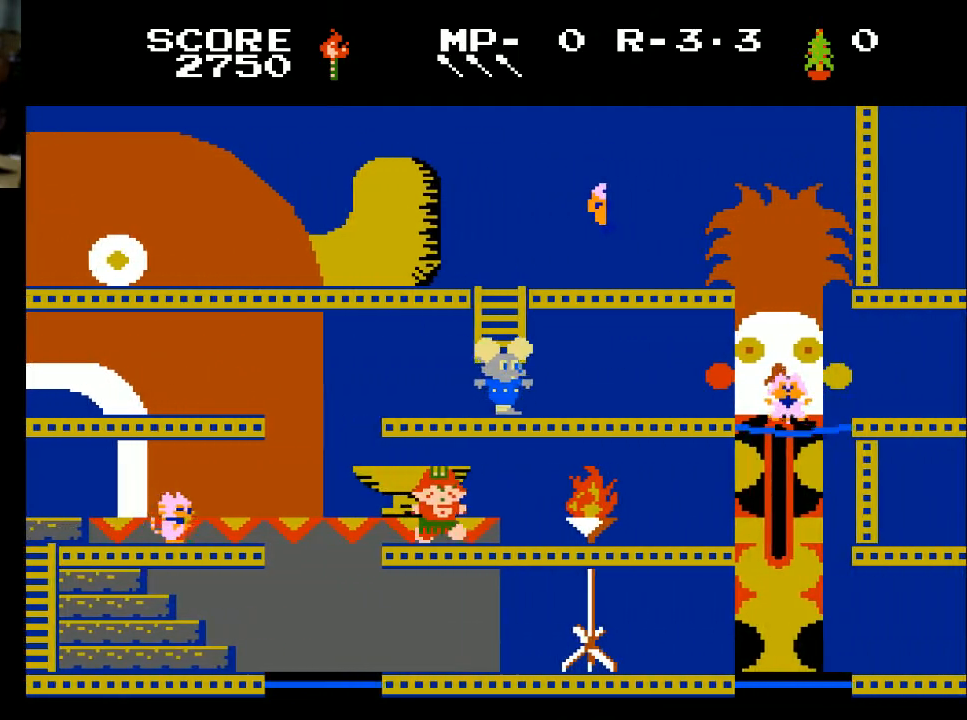
{"buttons": ["X", "DPAD_RIGHT"], "left_stick": "center", "right_stick": "center", "events": [[467, "X", "down"]]}
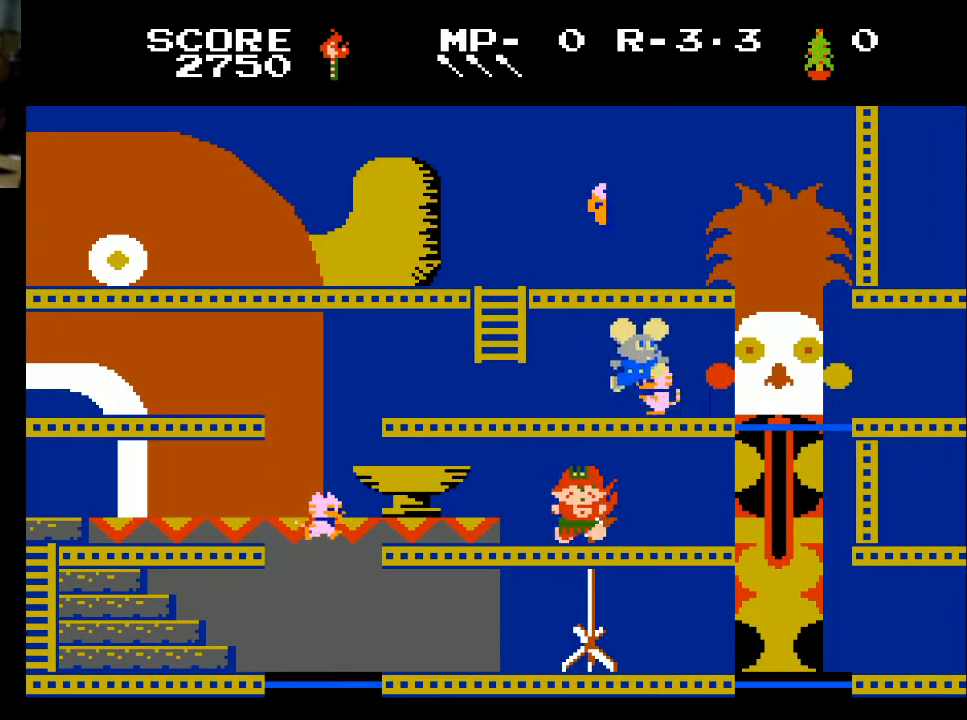
{"buttons": ["DPAD_RIGHT"], "left_stick": "center", "right_stick": "center", "events": [[67, "X", "up"]]}
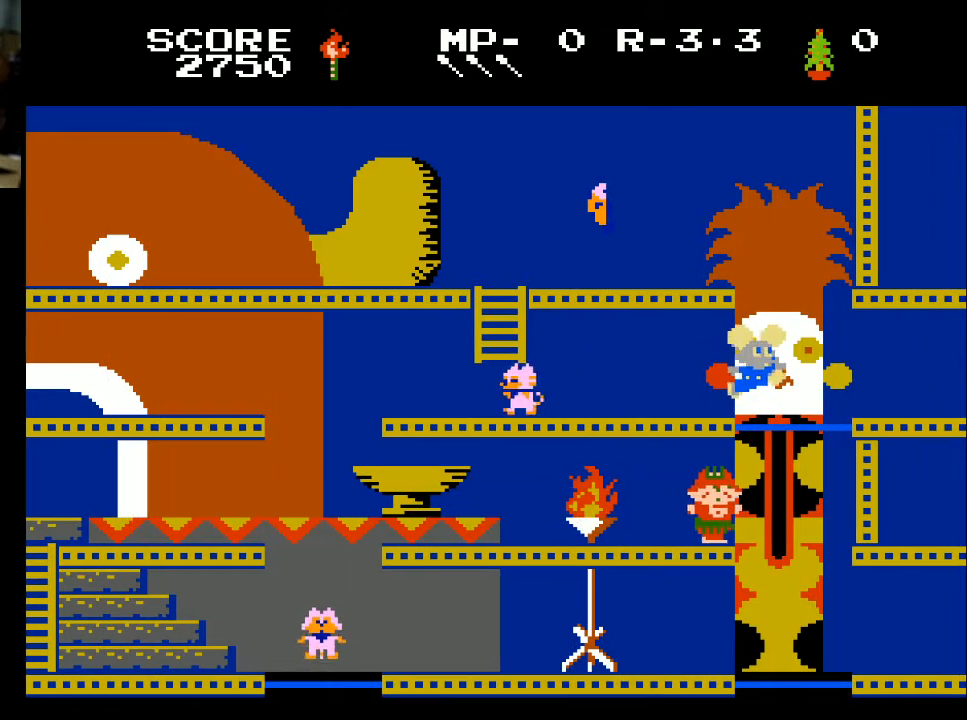
{"buttons": ["DPAD_RIGHT"], "left_stick": "center", "right_stick": "center", "events": []}
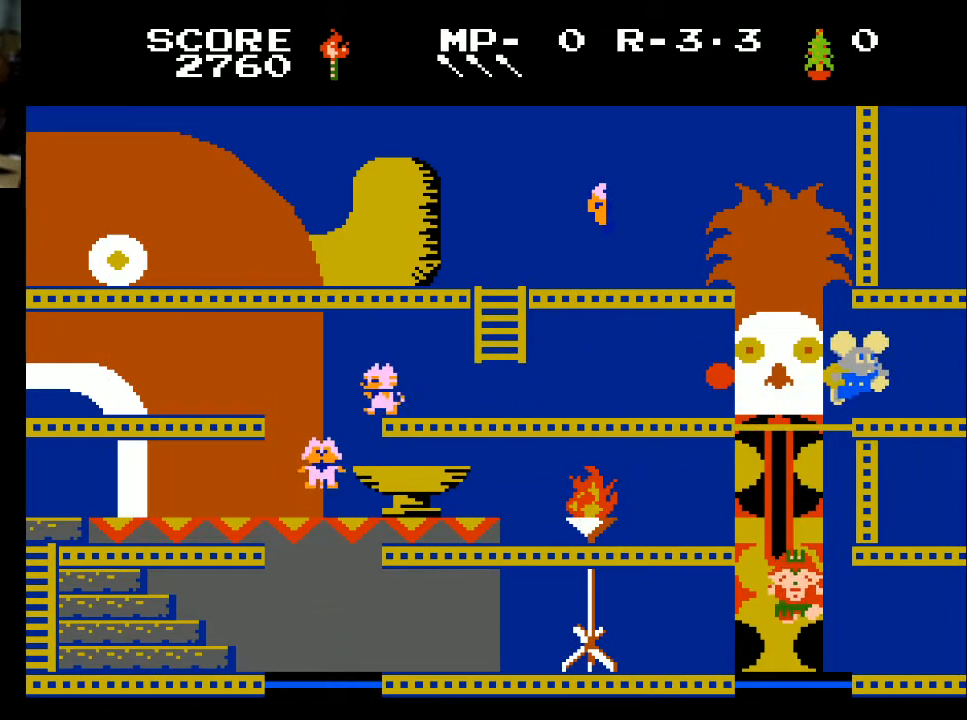
{"buttons": [], "left_stick": "center", "right_stick": "center", "events": [[500, "DPAD_RIGHT", "up"]]}
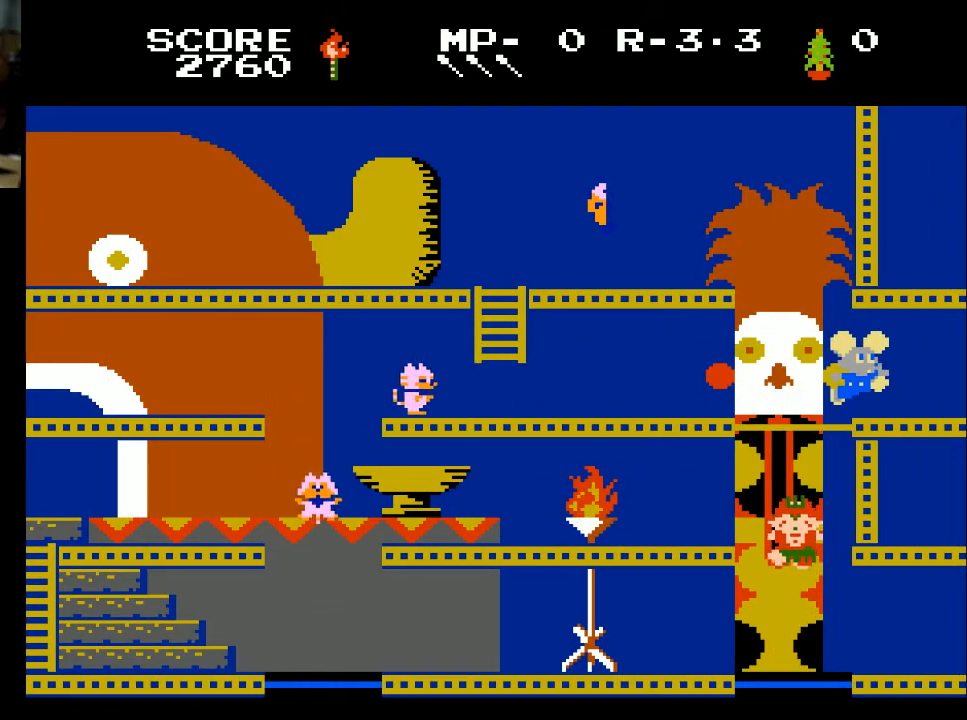
{"buttons": ["DPAD_LEFT"], "left_stick": "center", "right_stick": "center", "events": [[467, "DPAD_LEFT", "down"]]}
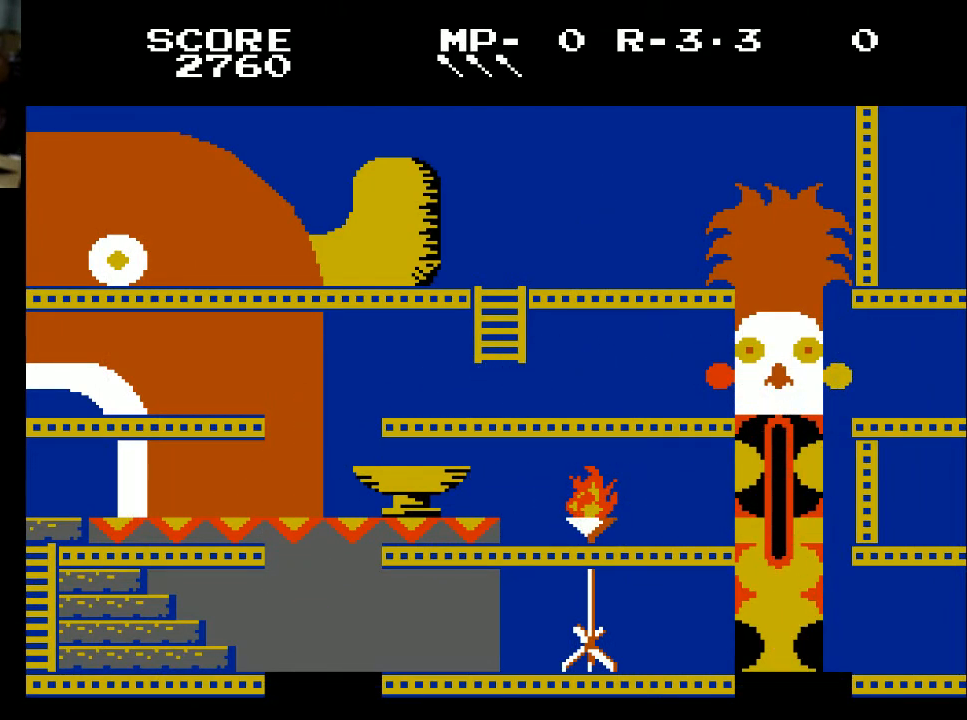
{"buttons": [], "left_stick": "center", "right_stick": "center", "events": [[100, "DPAD_LEFT", "up"]]}
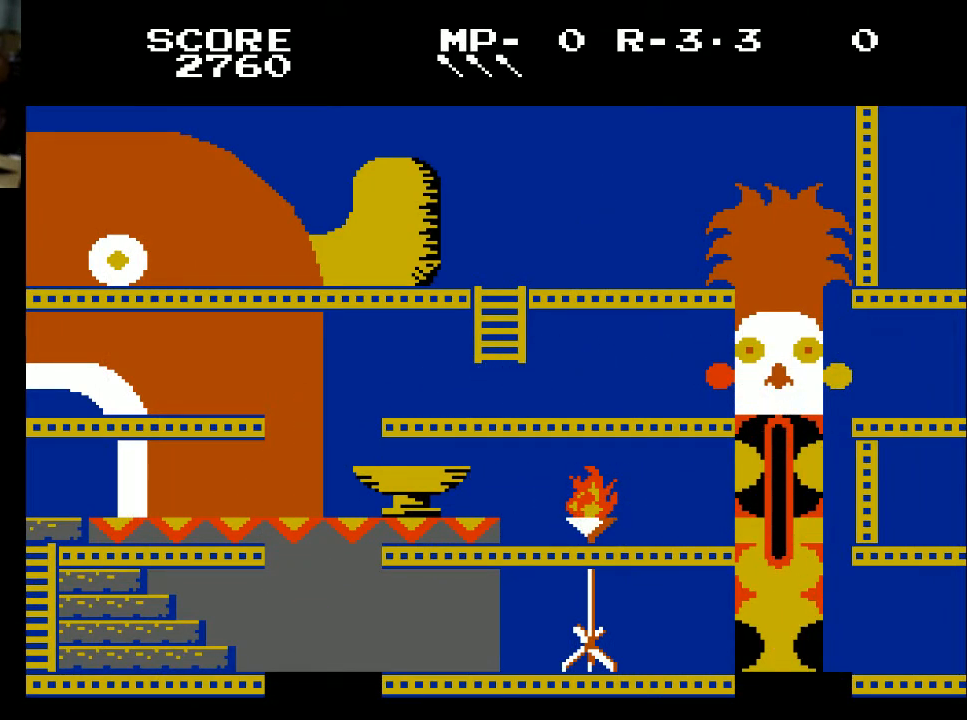
{"buttons": [], "left_stick": "center", "right_stick": "center", "events": []}
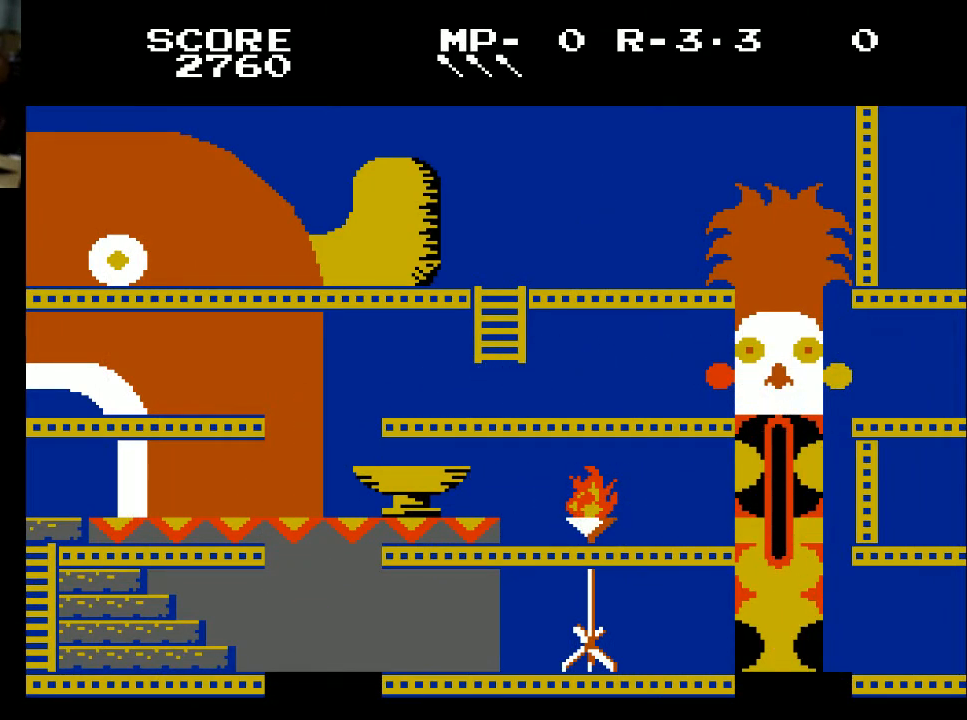
{"buttons": [], "left_stick": "center", "right_stick": "center", "events": []}
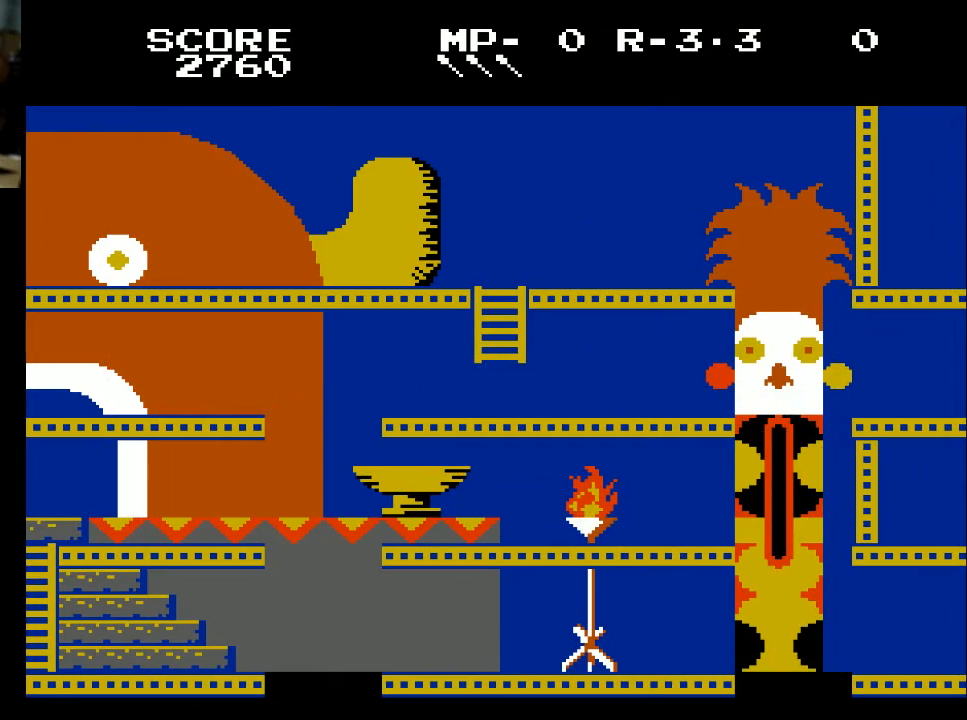
{"buttons": [], "left_stick": "center", "right_stick": "center", "events": []}
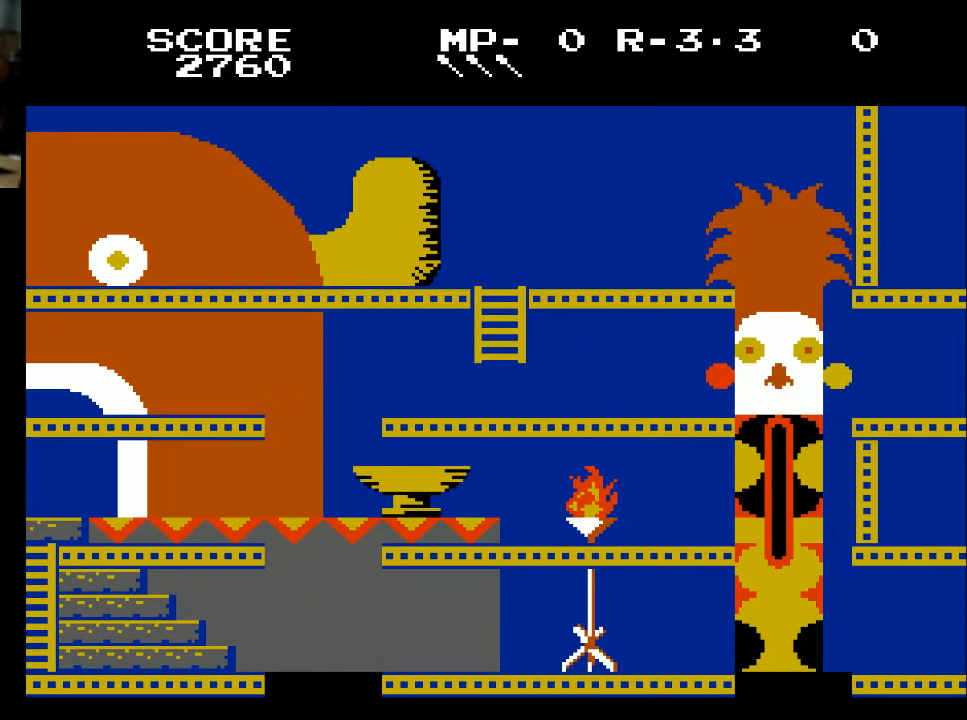
{"buttons": [], "left_stick": "center", "right_stick": "center", "events": []}
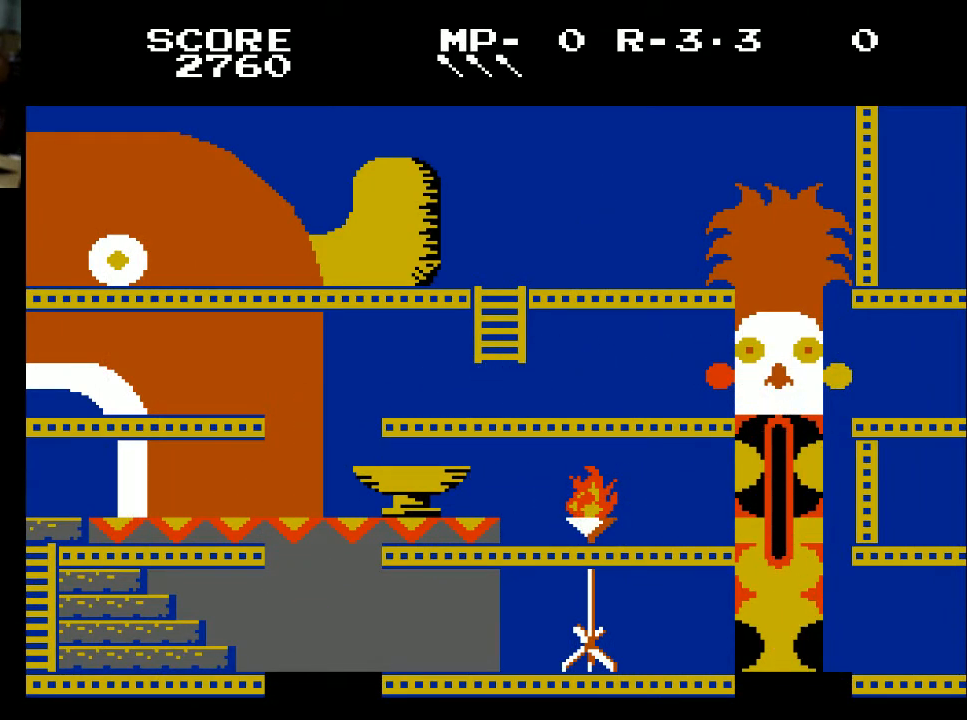
{"buttons": [], "left_stick": "center", "right_stick": "center", "events": []}
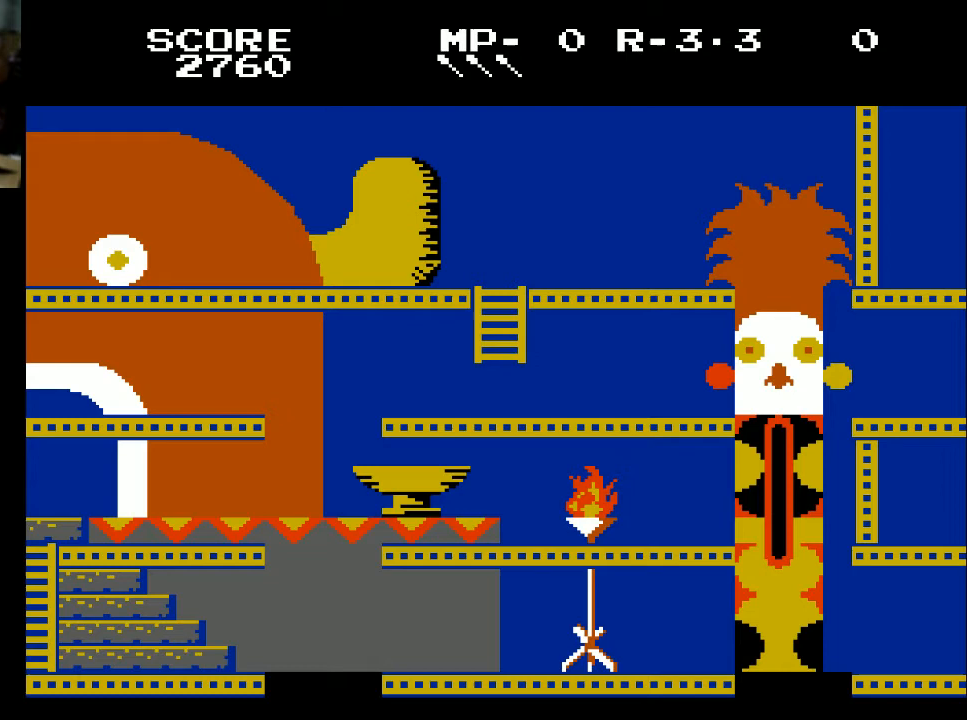
{"buttons": [], "left_stick": "center", "right_stick": "center", "events": []}
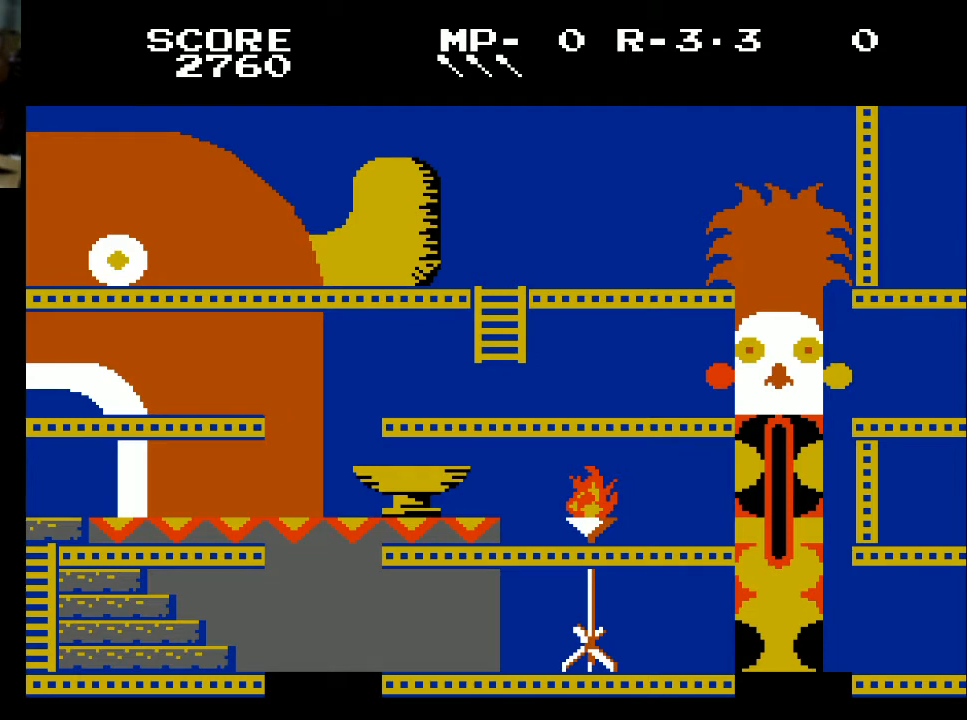
{"buttons": [], "left_stick": "center", "right_stick": "center", "events": []}
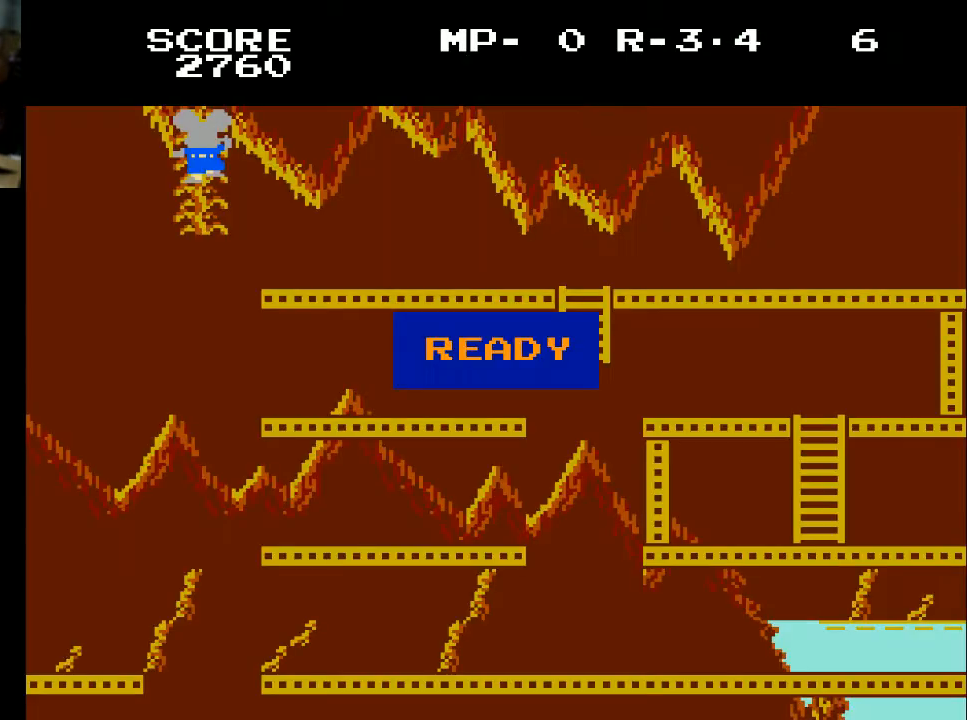
{"buttons": [], "left_stick": "center", "right_stick": "center", "events": []}
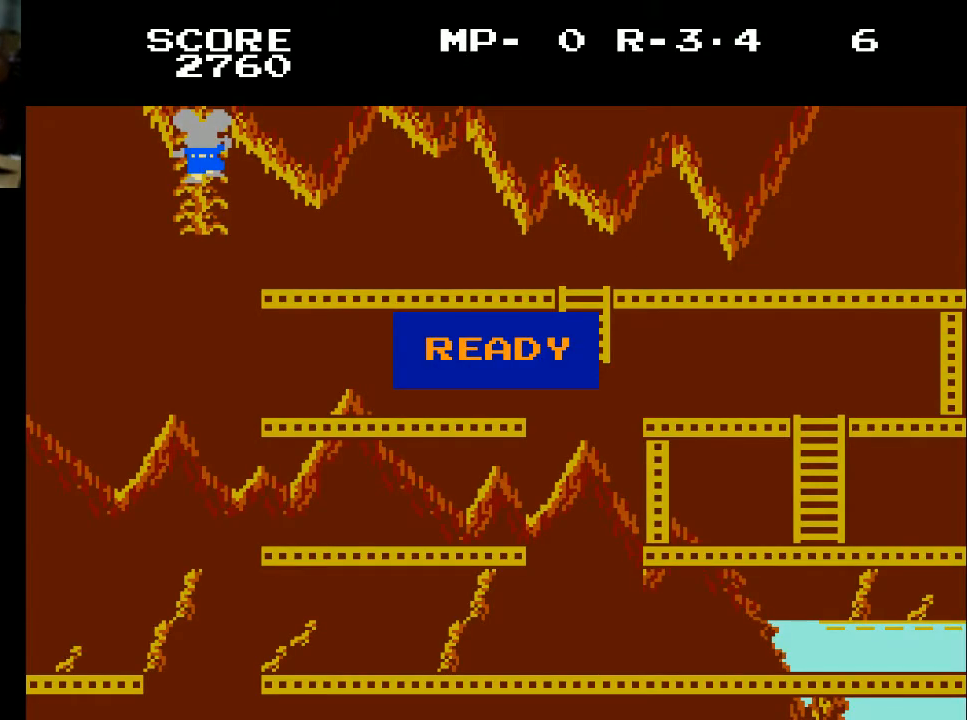
{"buttons": [], "left_stick": "center", "right_stick": "center", "events": []}
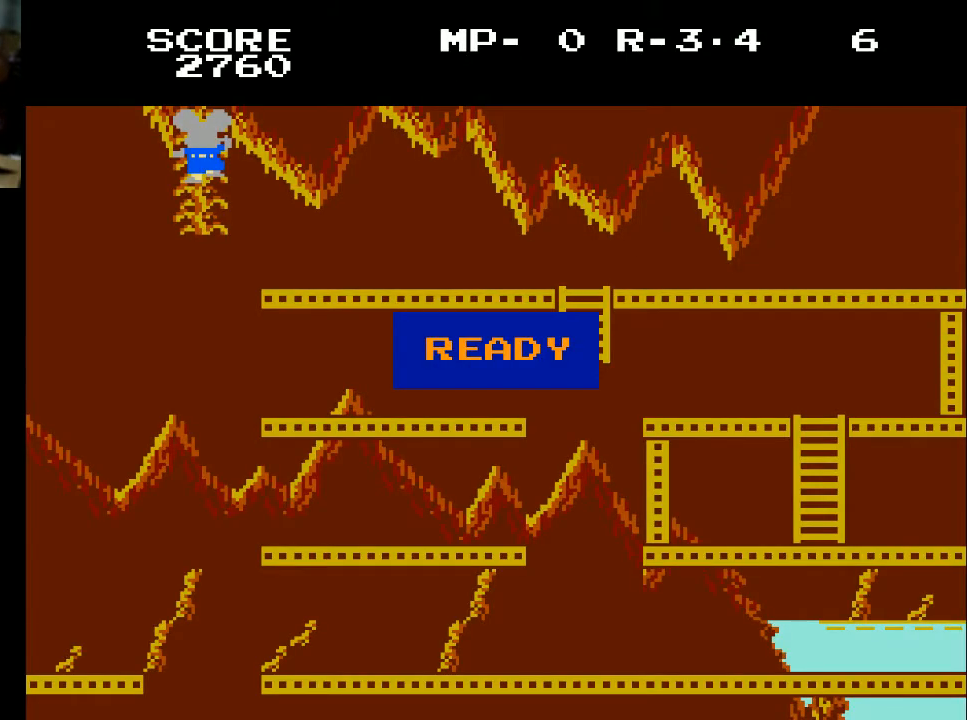
{"buttons": ["DPAD_DOWN"], "left_stick": "center", "right_stick": "center", "events": [[100, "DPAD_DOWN", "down"]]}
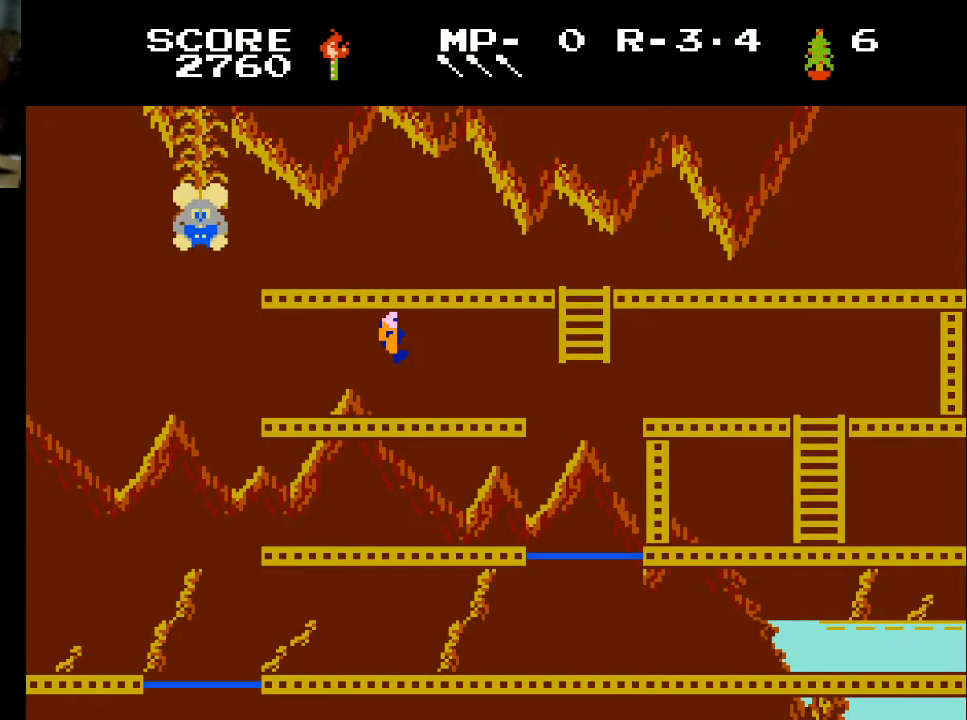
{"buttons": [], "left_stick": "center", "right_stick": "center", "events": [[367, "DPAD_DOWN", "up"]]}
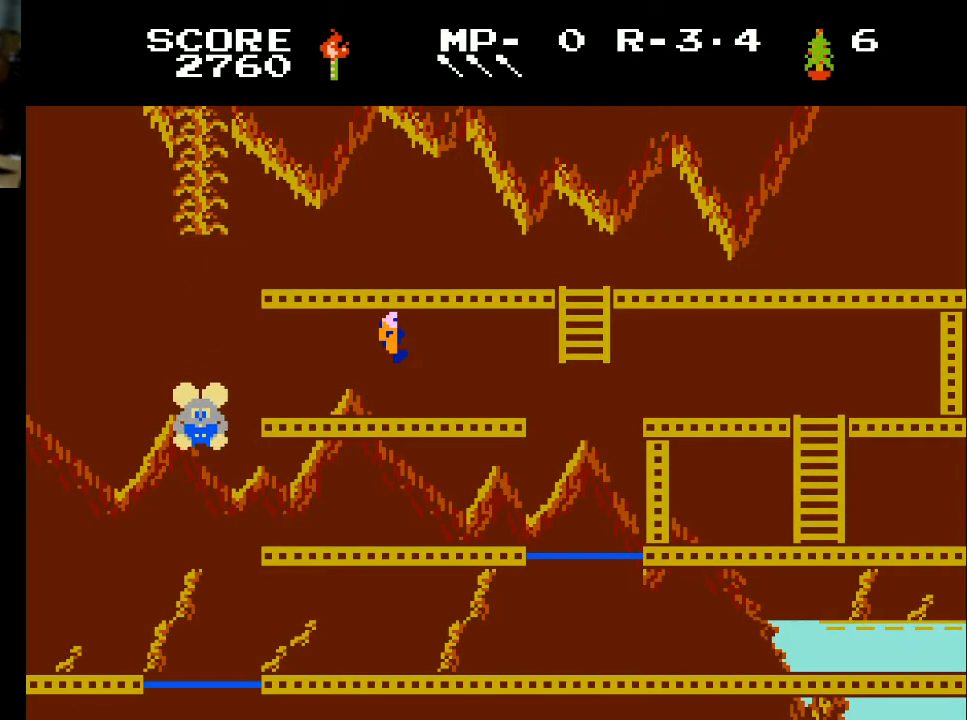
{"buttons": [], "left_stick": "center", "right_stick": "center", "events": []}
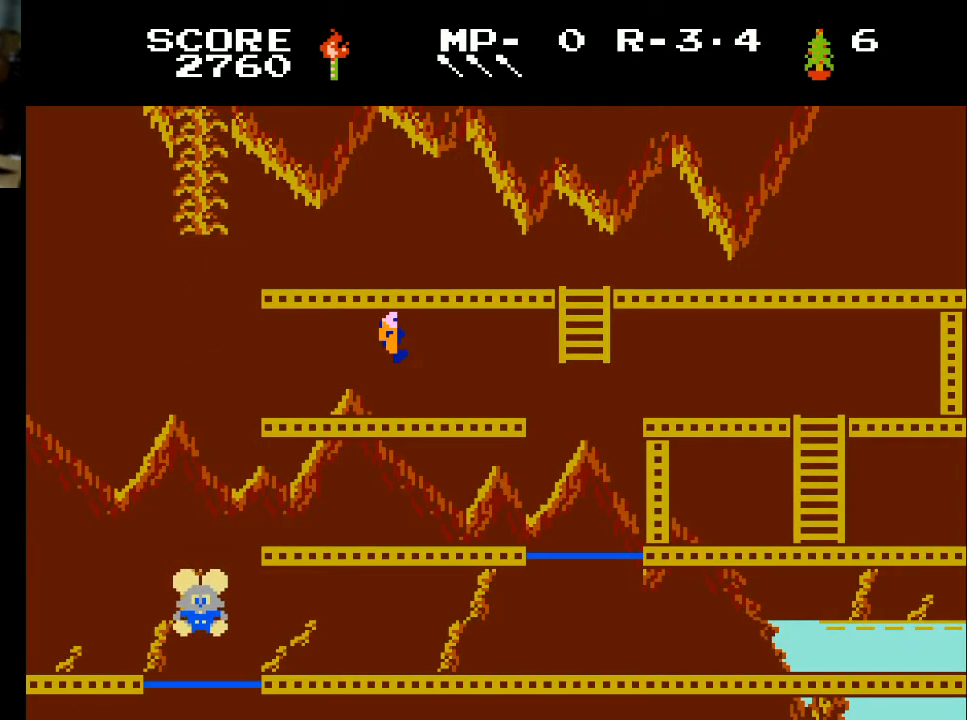
{"buttons": [], "left_stick": "center", "right_stick": "center", "events": []}